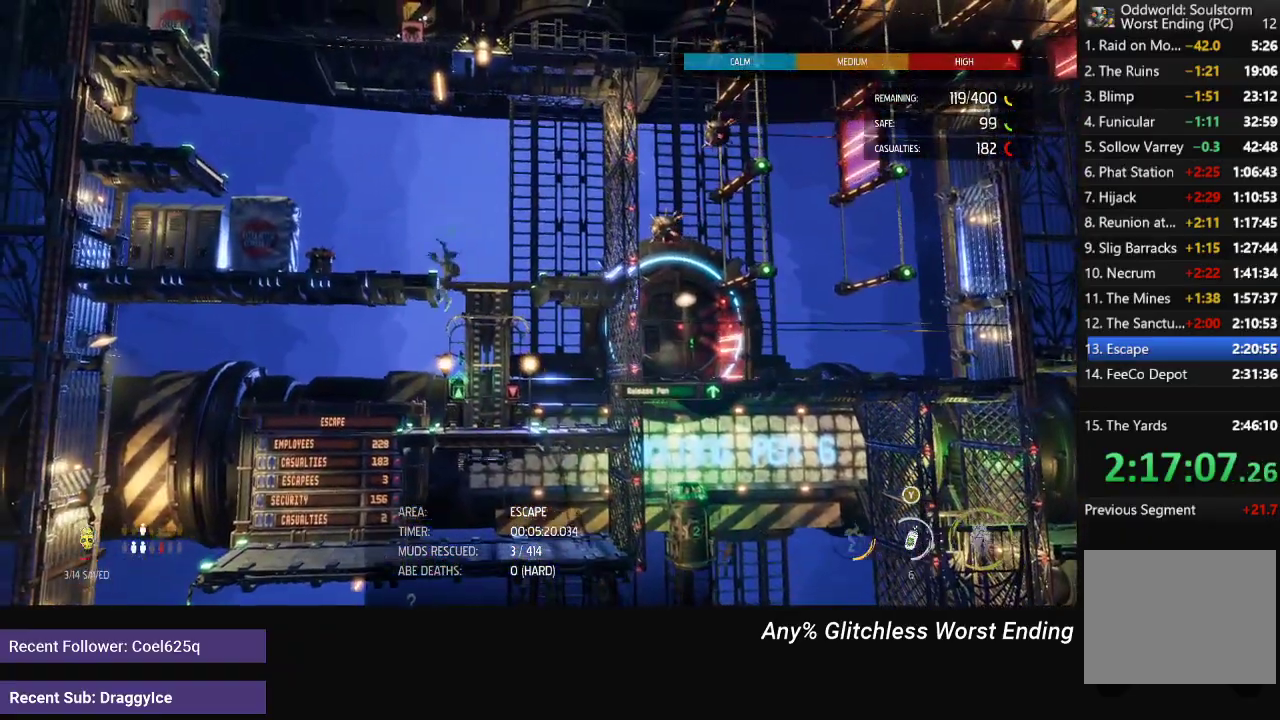
Gameplay with a controller (Xbox layout); each line is a JSON object with the inputs held at the frame after it. "events" lists button and stick changes between this image and that frame as [ms after this image, input, new state], when the widget could be followed in between.
{"buttons": ["R1"], "left_stick": "left", "right_stick": "center", "events": [[333, "left_stick", "left"]]}
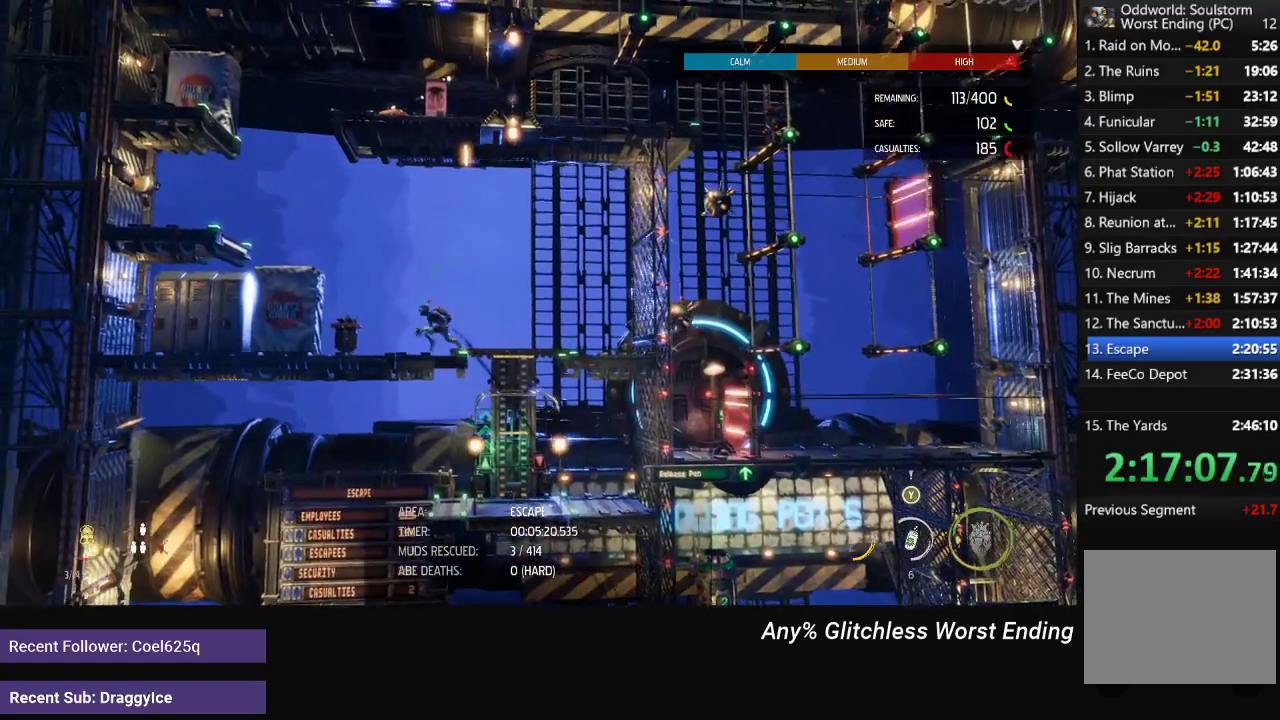
{"buttons": ["R1"], "left_stick": "left", "right_stick": "center", "events": [[217, "A", "down"], [383, "A", "up"]]}
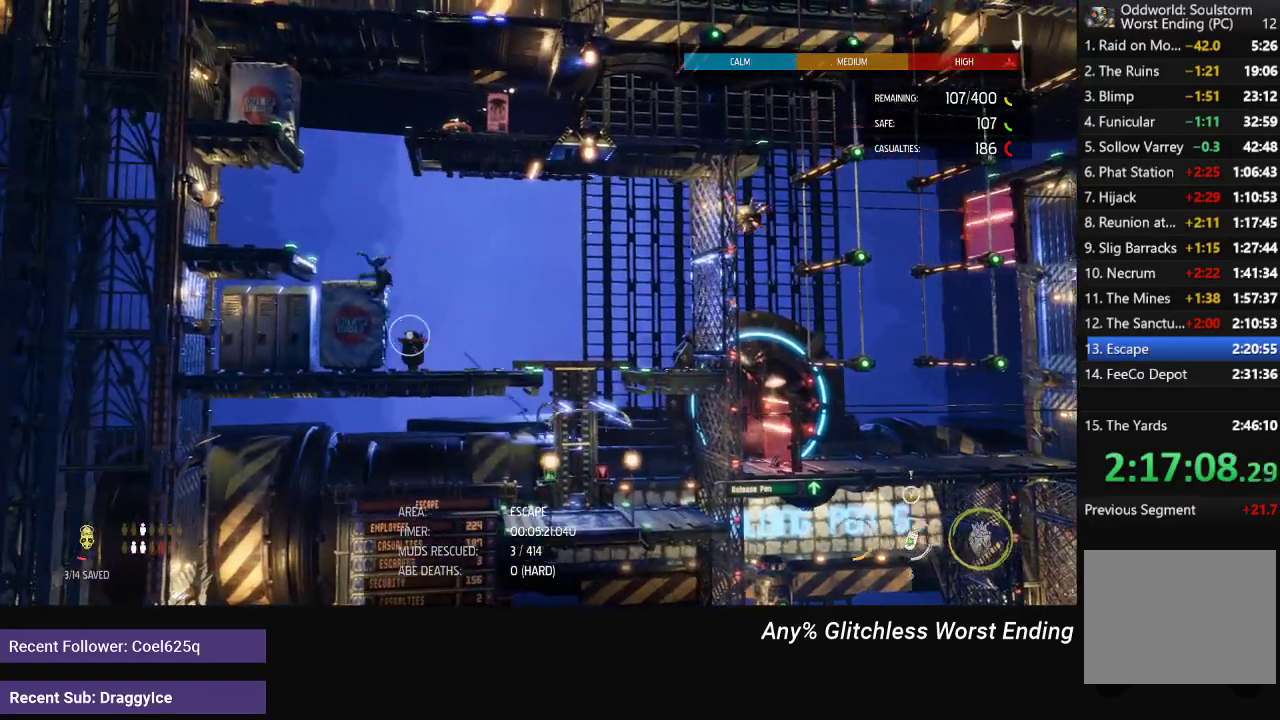
{"buttons": ["R1"], "left_stick": "right", "right_stick": "center", "events": [[33, "A", "down"], [183, "A", "up"], [317, "left_stick", "center"], [417, "left_stick", "right"]]}
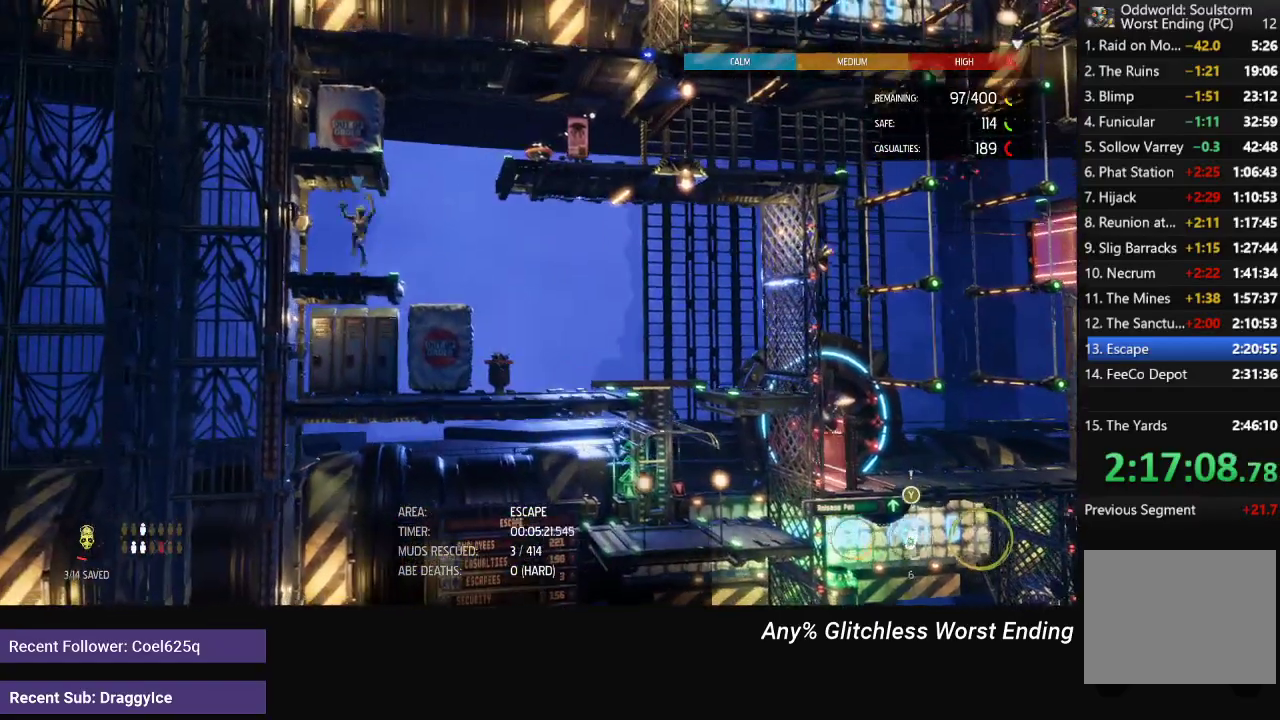
{"buttons": ["A", "R1"], "left_stick": "right", "right_stick": "center", "events": [[183, "A", "down"], [350, "A", "up"], [467, "A", "down"]]}
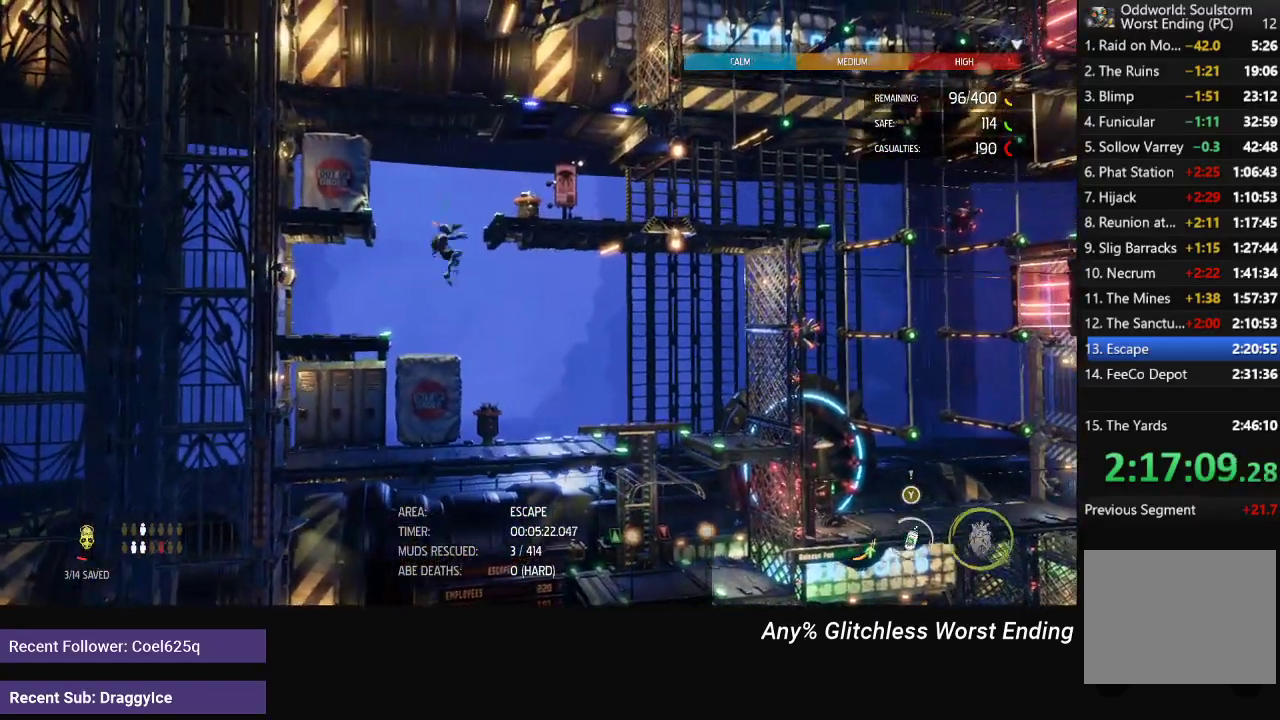
{"buttons": ["R1"], "left_stick": "right", "right_stick": "center", "events": [[217, "A", "up"]]}
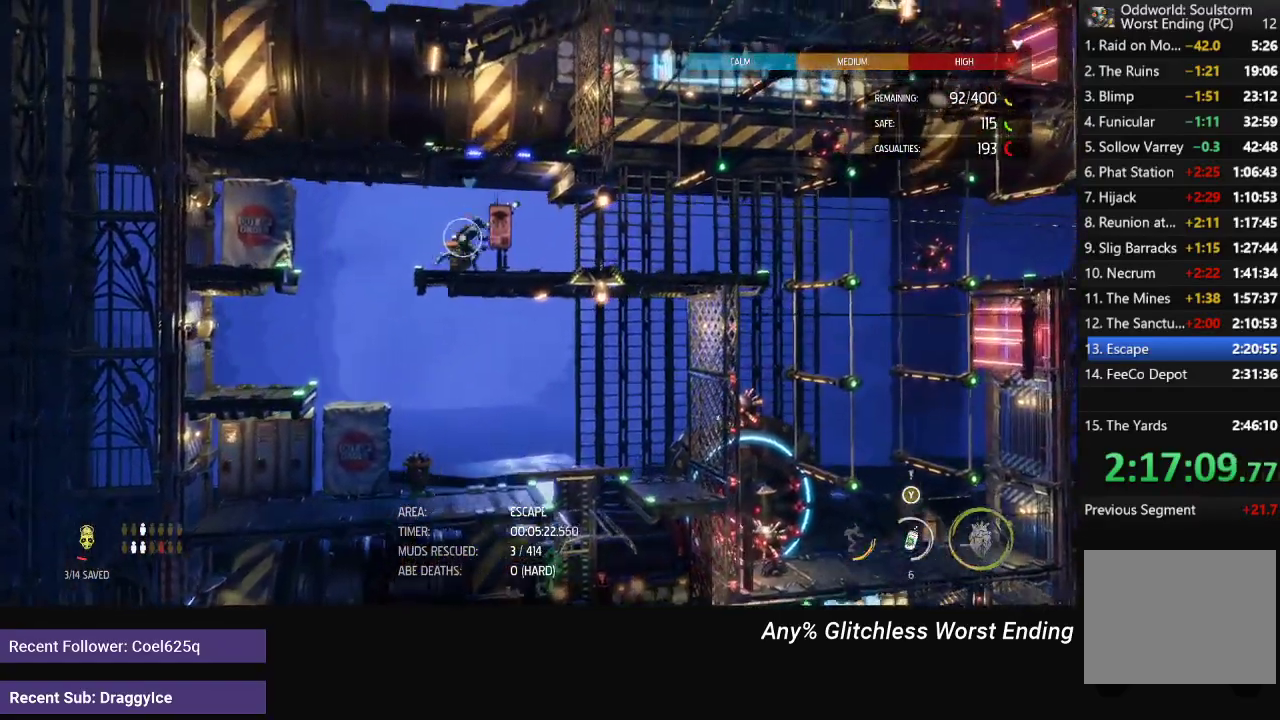
{"buttons": ["R1"], "left_stick": "right", "right_stick": "center", "events": []}
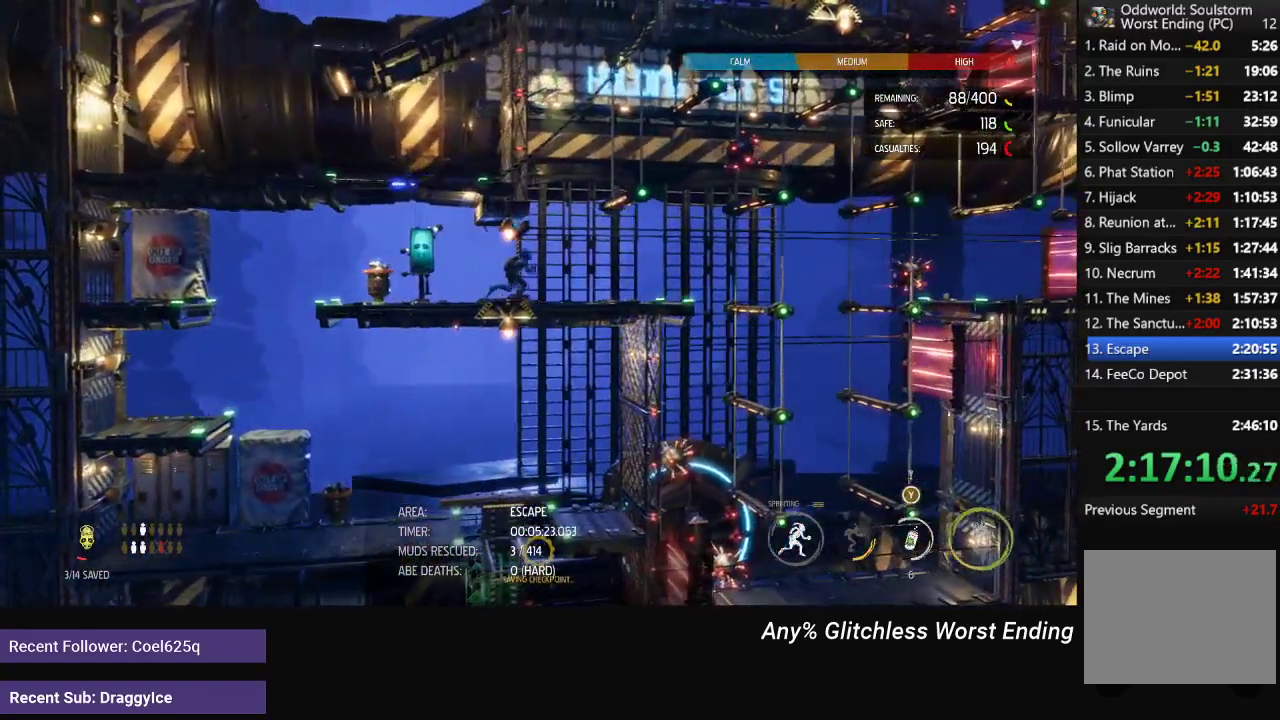
{"buttons": [], "left_stick": "center", "right_stick": "center", "events": [[333, "R1", "up"], [400, "left_stick", "center"]]}
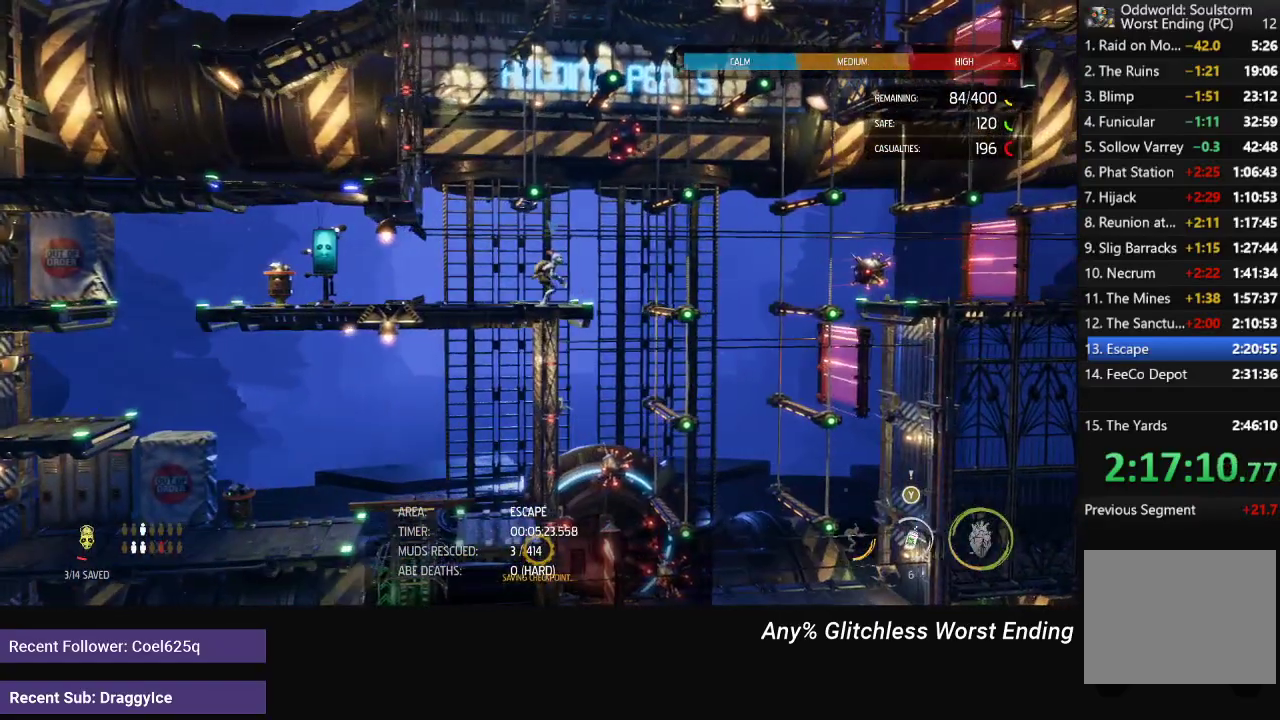
{"buttons": [], "left_stick": "center", "right_stick": "center", "events": [[283, "left_stick", "right"], [383, "left_stick", "center"]]}
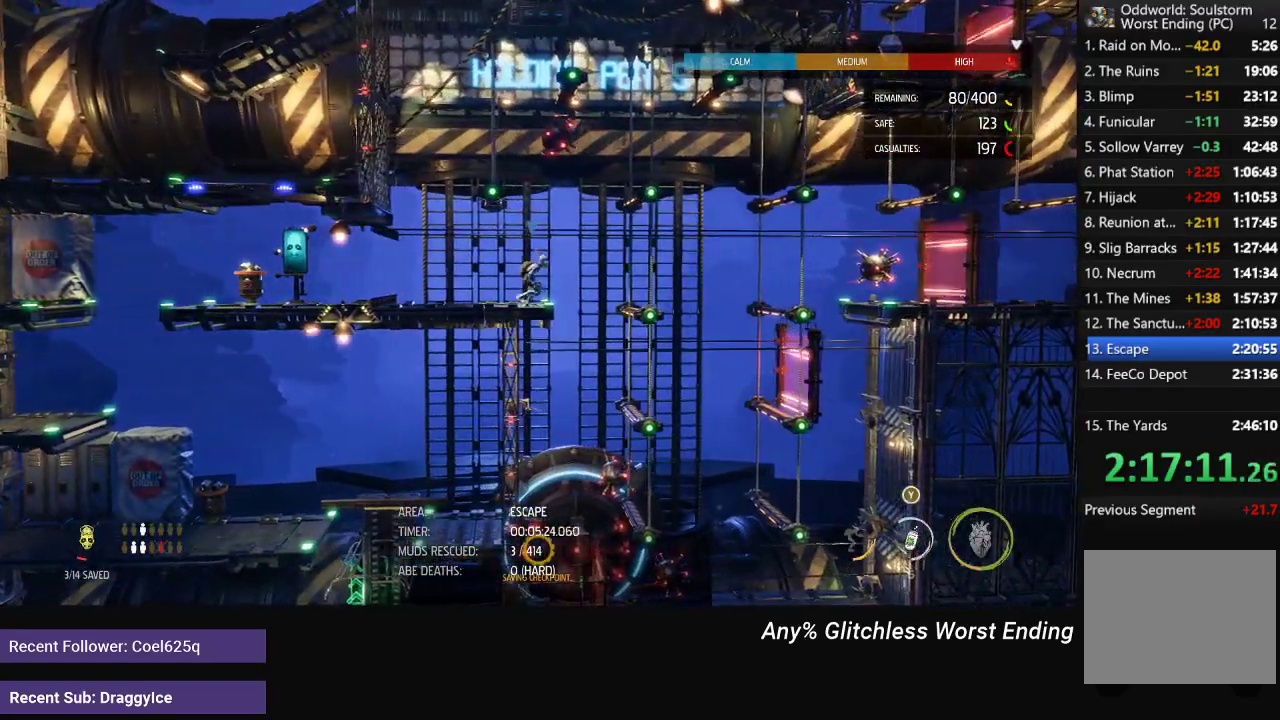
{"buttons": [], "left_stick": "center", "right_stick": "center", "events": [[250, "left_stick", "down"], [350, "left_stick", "center"]]}
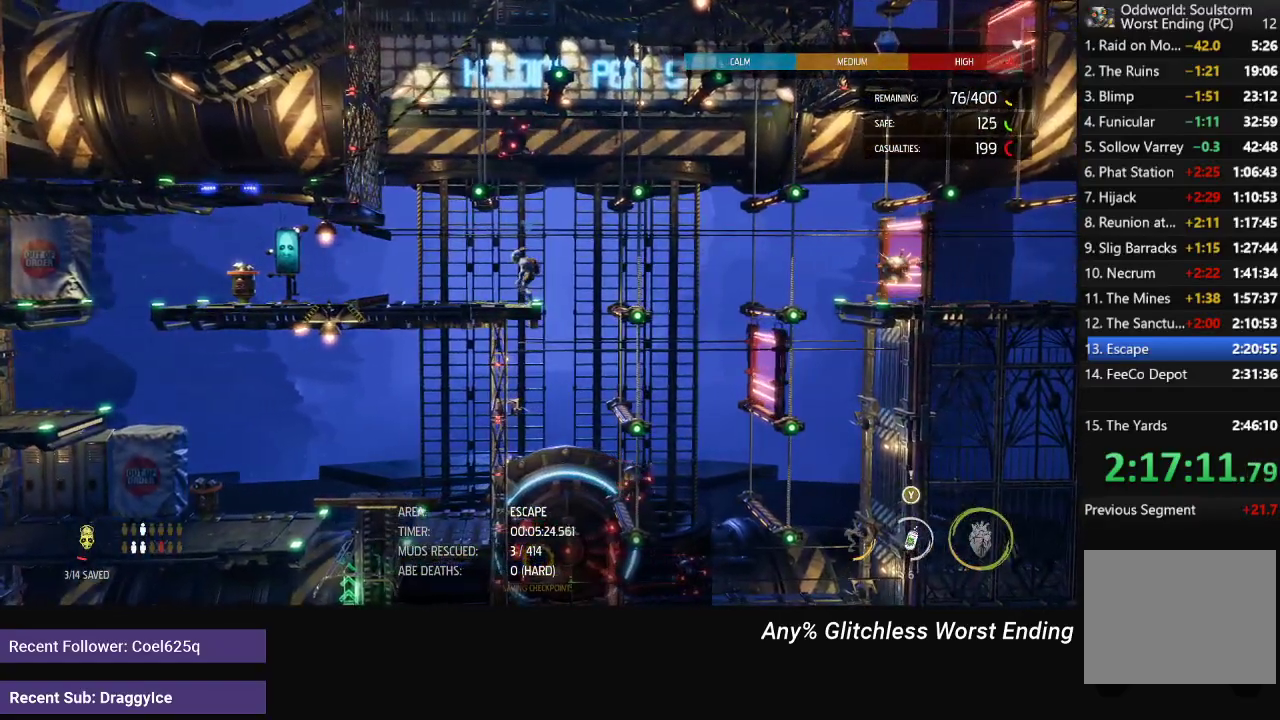
{"buttons": [], "left_stick": "center", "right_stick": "center", "events": [[217, "left_stick", "down"], [400, "left_stick", "center"]]}
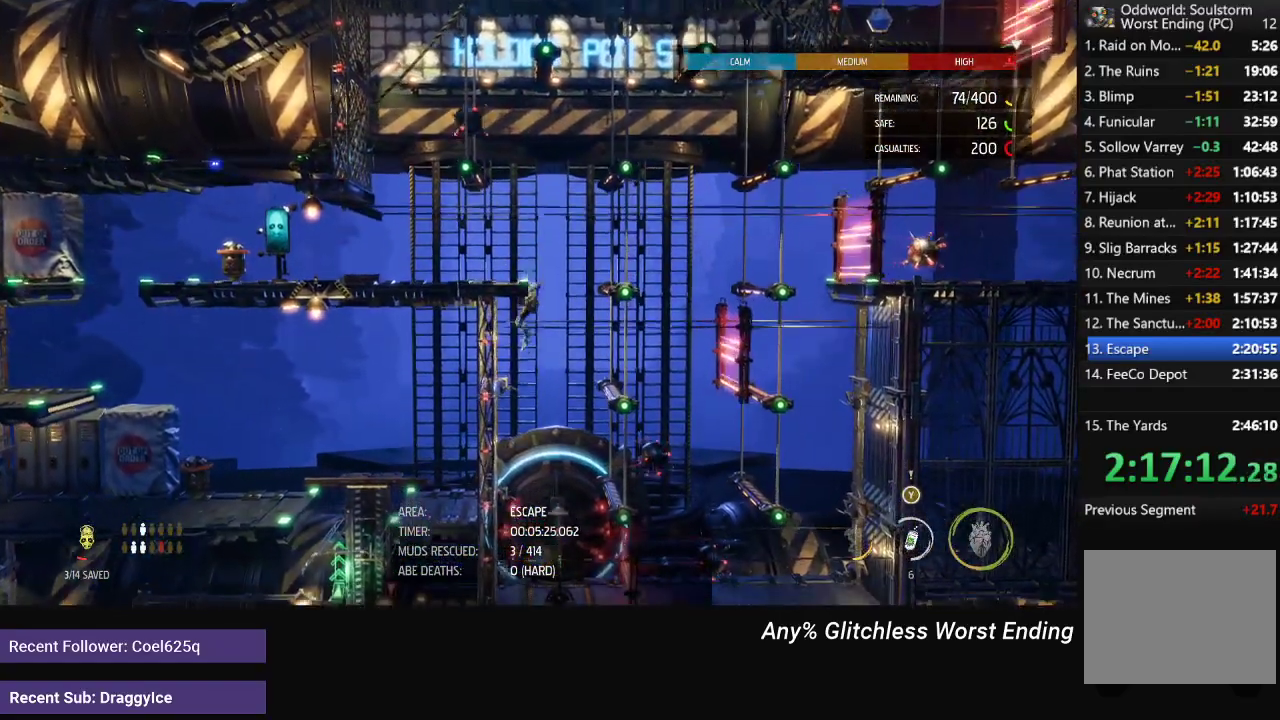
{"buttons": [], "left_stick": "center", "right_stick": "center", "events": [[100, "left_stick", "down"], [233, "left_stick", "center"]]}
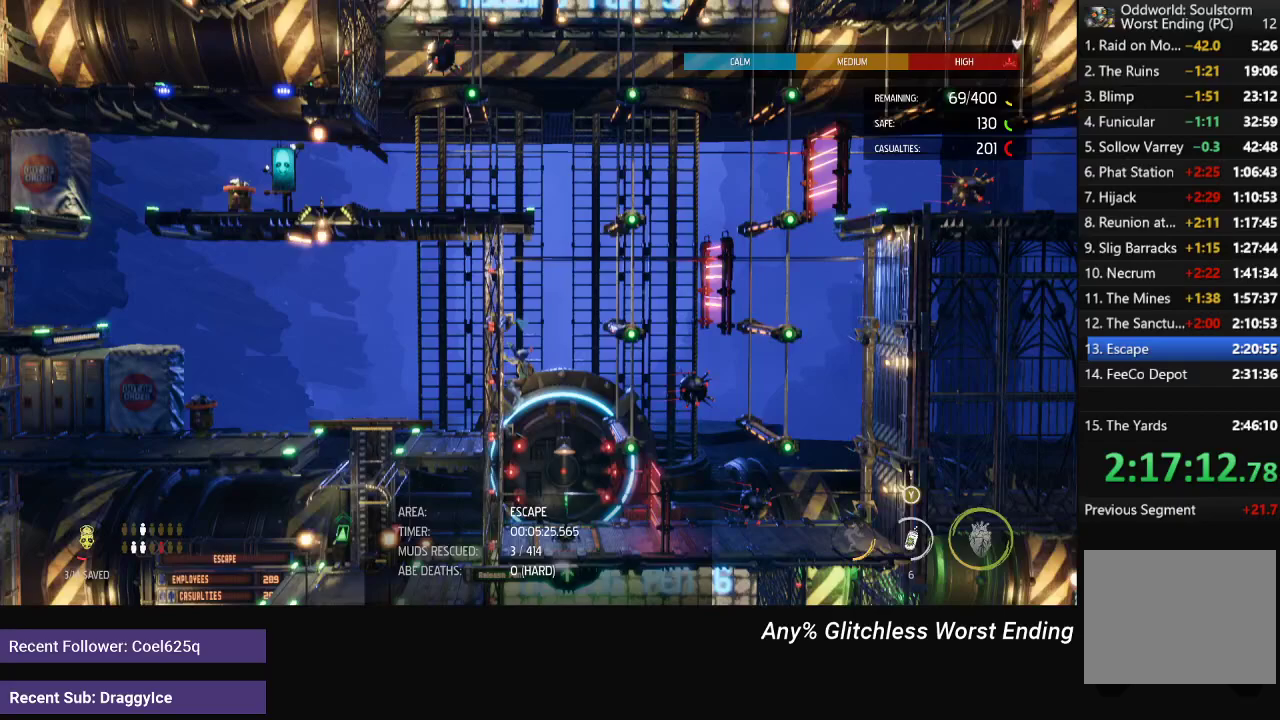
{"buttons": [], "left_stick": "center", "right_stick": "center", "events": [[117, "left_stick", "right"], [217, "left_stick", "center"]]}
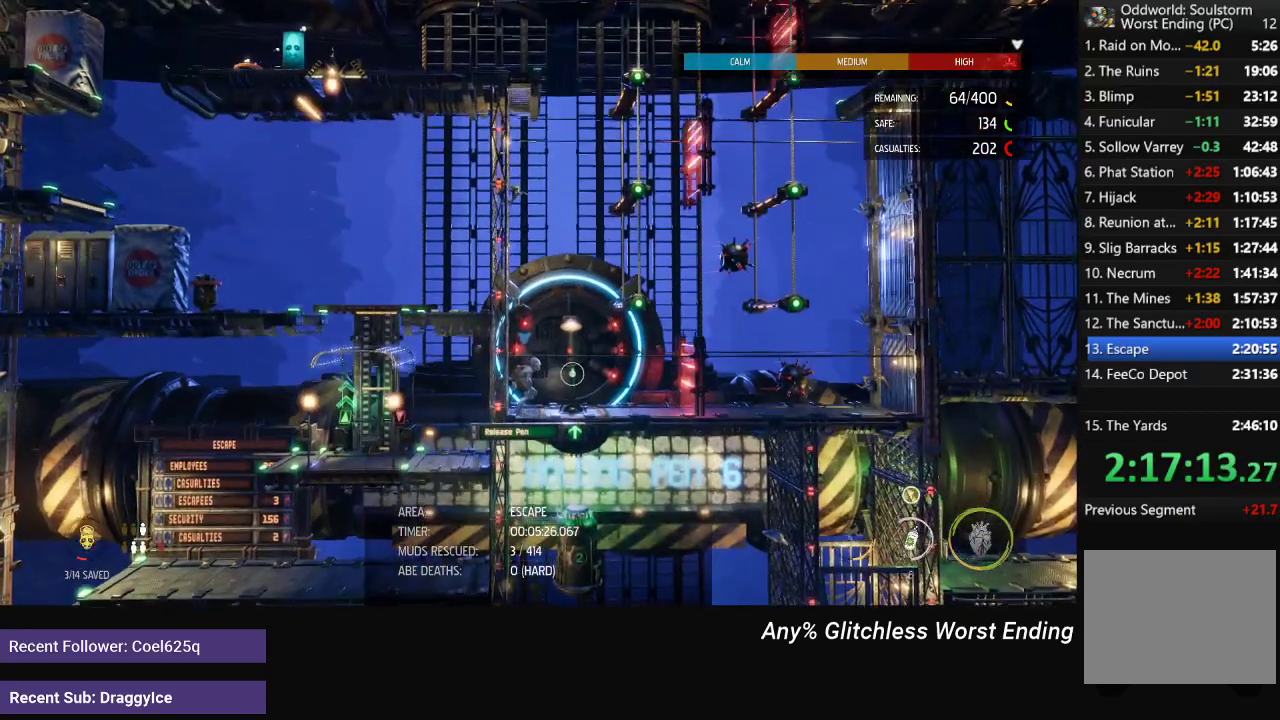
{"buttons": [], "left_stick": "center", "right_stick": "center", "events": [[17, "X", "down"], [67, "X", "up"], [150, "X", "down"], [217, "X", "up"], [283, "X", "down"], [333, "X", "up"], [400, "X", "down"], [450, "X", "up"]]}
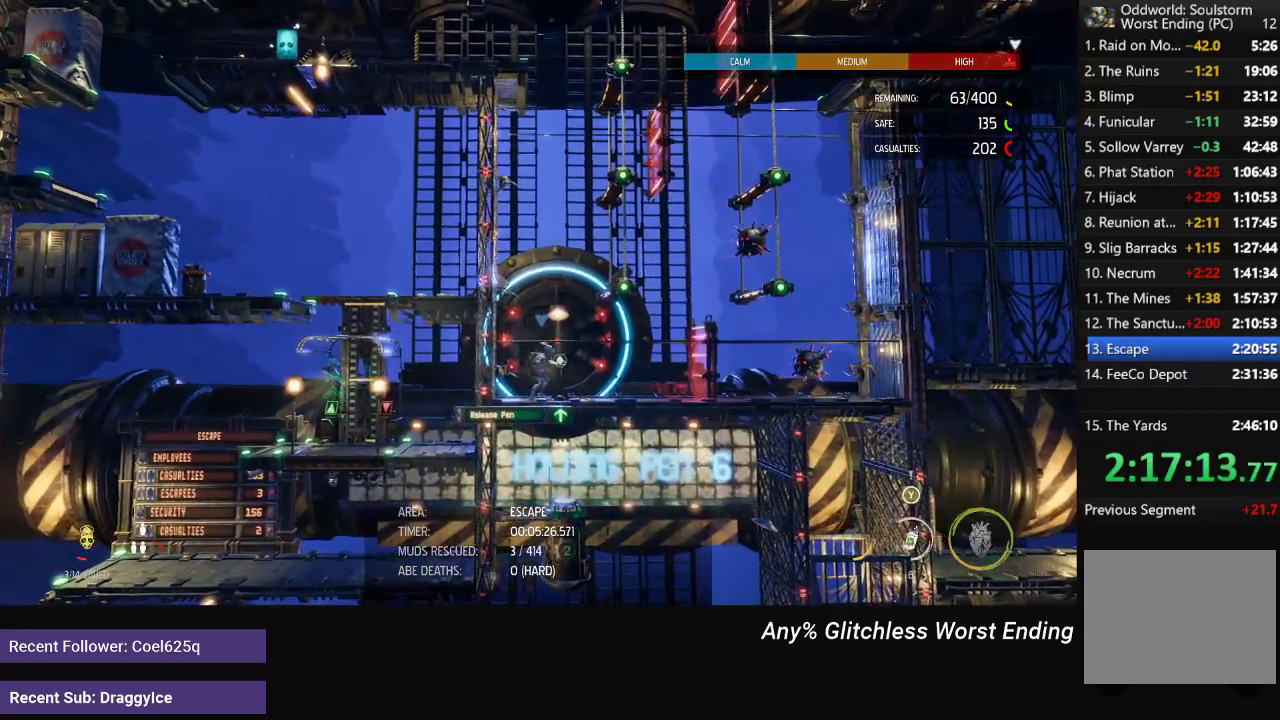
{"buttons": ["X"], "left_stick": "center", "right_stick": "center", "events": [[17, "X", "down"], [67, "X", "up"], [133, "X", "down"], [183, "X", "up"], [250, "X", "down"], [317, "X", "up"], [383, "X", "down"], [450, "X", "up"], [500, "X", "down"]]}
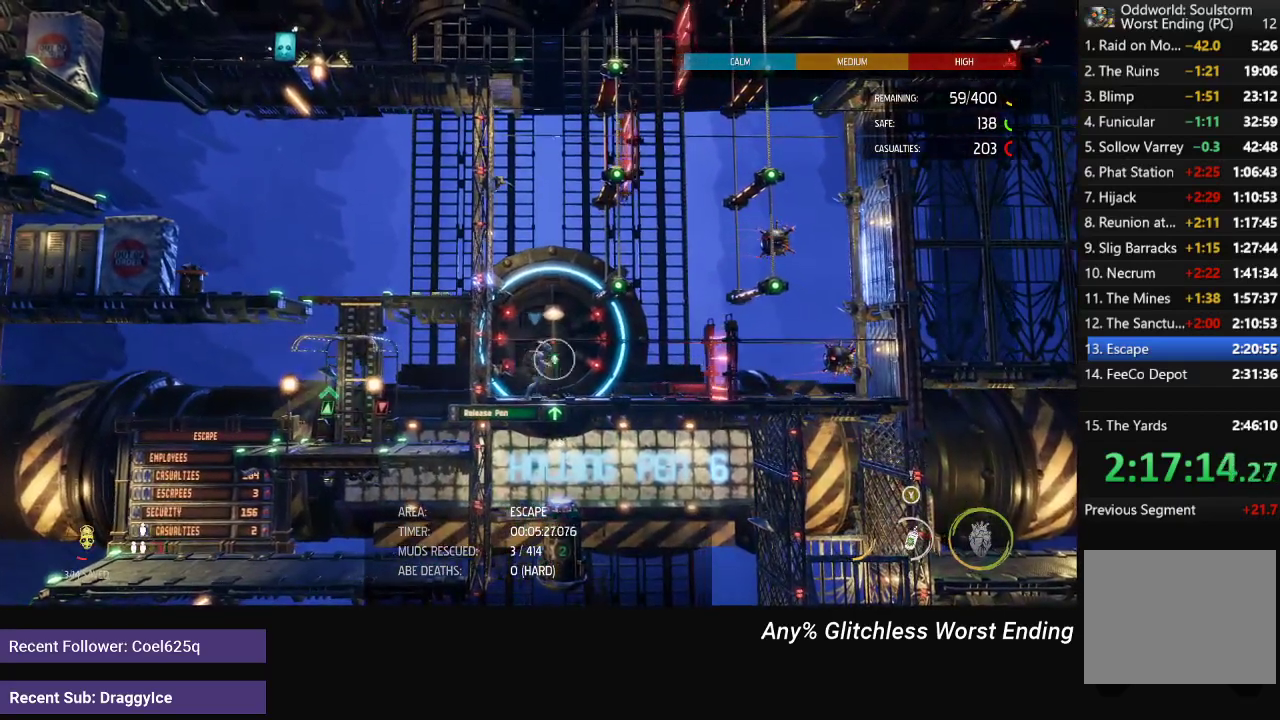
{"buttons": [], "left_stick": "center", "right_stick": "center", "events": [[67, "X", "up"], [133, "X", "down"], [200, "X", "up"], [267, "X", "down"], [317, "X", "up"], [400, "X", "down"], [450, "X", "up"]]}
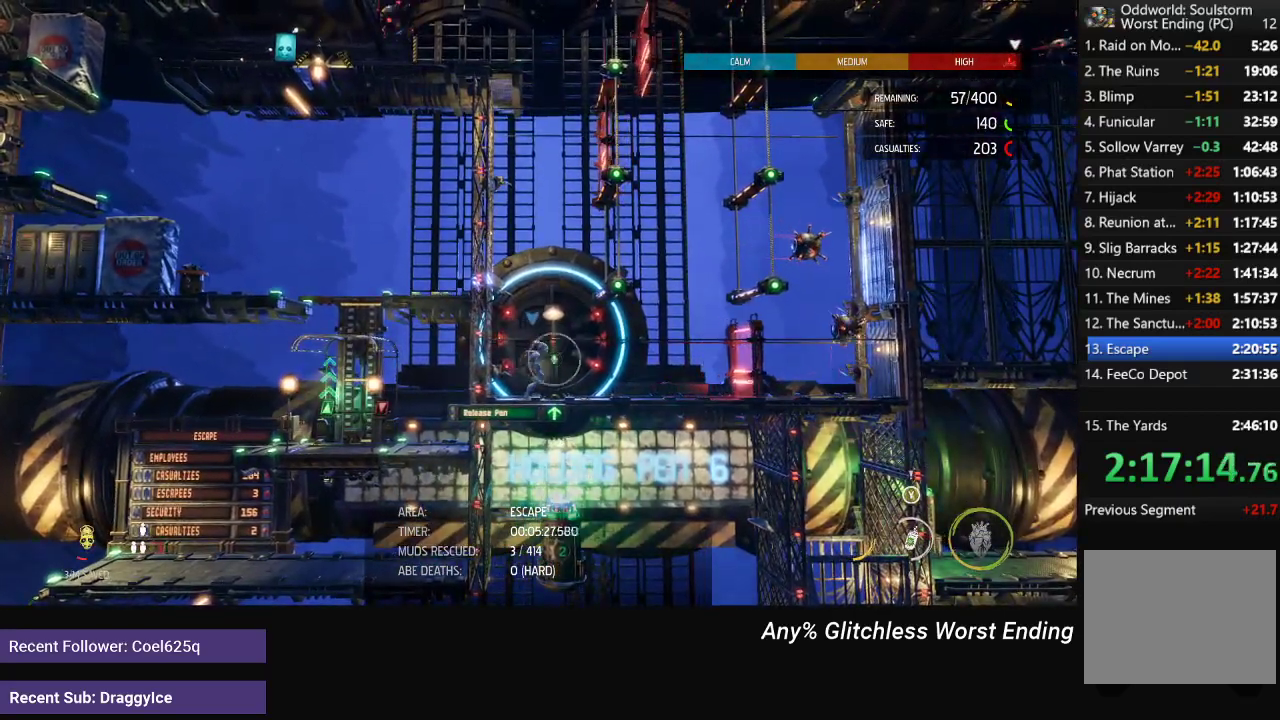
{"buttons": ["X"], "left_stick": "center", "right_stick": "center", "events": [[17, "X", "down"], [83, "X", "up"], [133, "X", "down"], [183, "X", "up"], [367, "X", "down"], [433, "X", "up"], [483, "X", "down"]]}
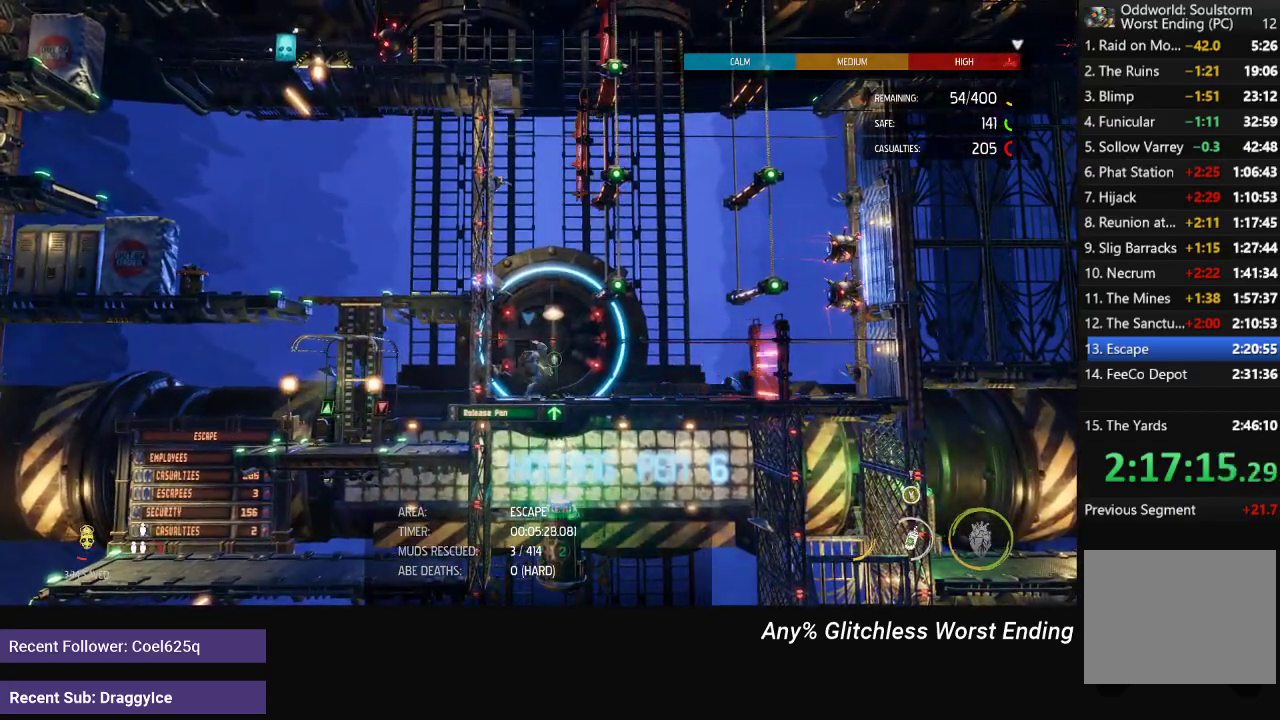
{"buttons": [], "left_stick": "center", "right_stick": "center", "events": [[33, "X", "up"], [100, "X", "down"], [167, "X", "up"], [217, "X", "down"], [267, "X", "up"], [333, "X", "down"], [383, "X", "up"]]}
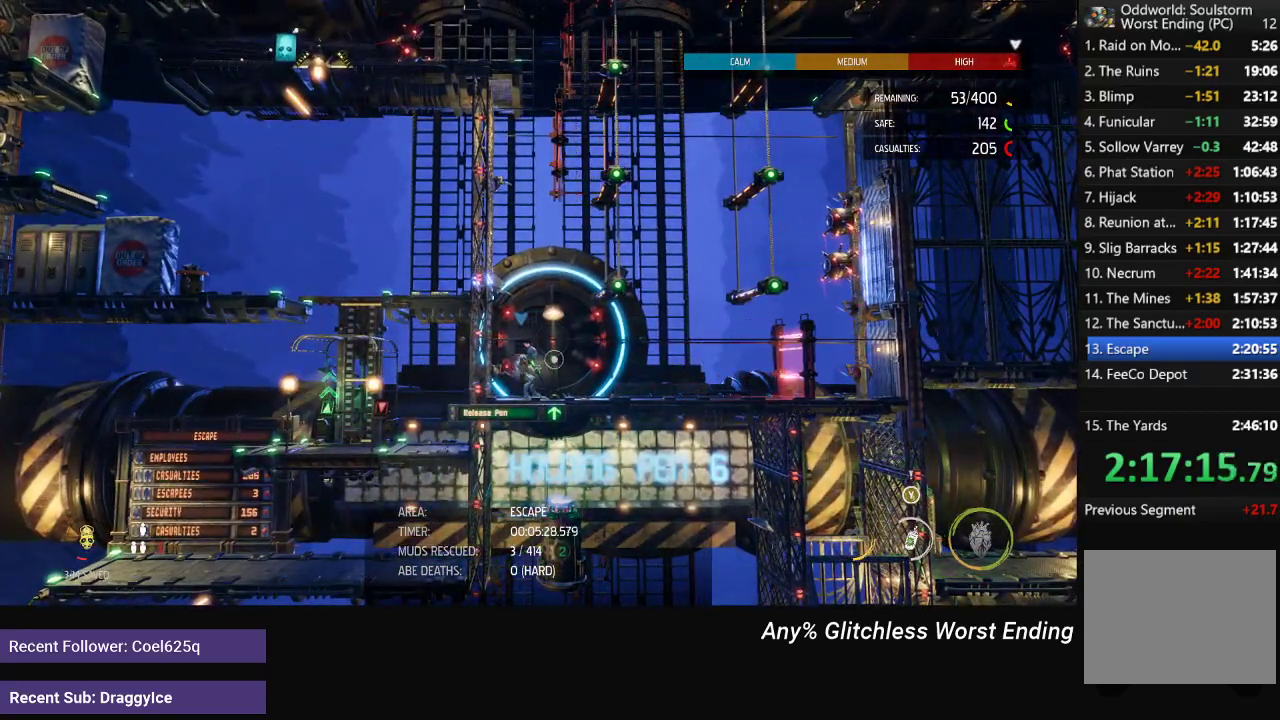
{"buttons": ["X"], "left_stick": "center", "right_stick": "center", "events": [[67, "X", "down"], [133, "X", "up"], [183, "X", "down"], [250, "X", "up"], [300, "X", "down"], [450, "X", "up"], [500, "X", "down"]]}
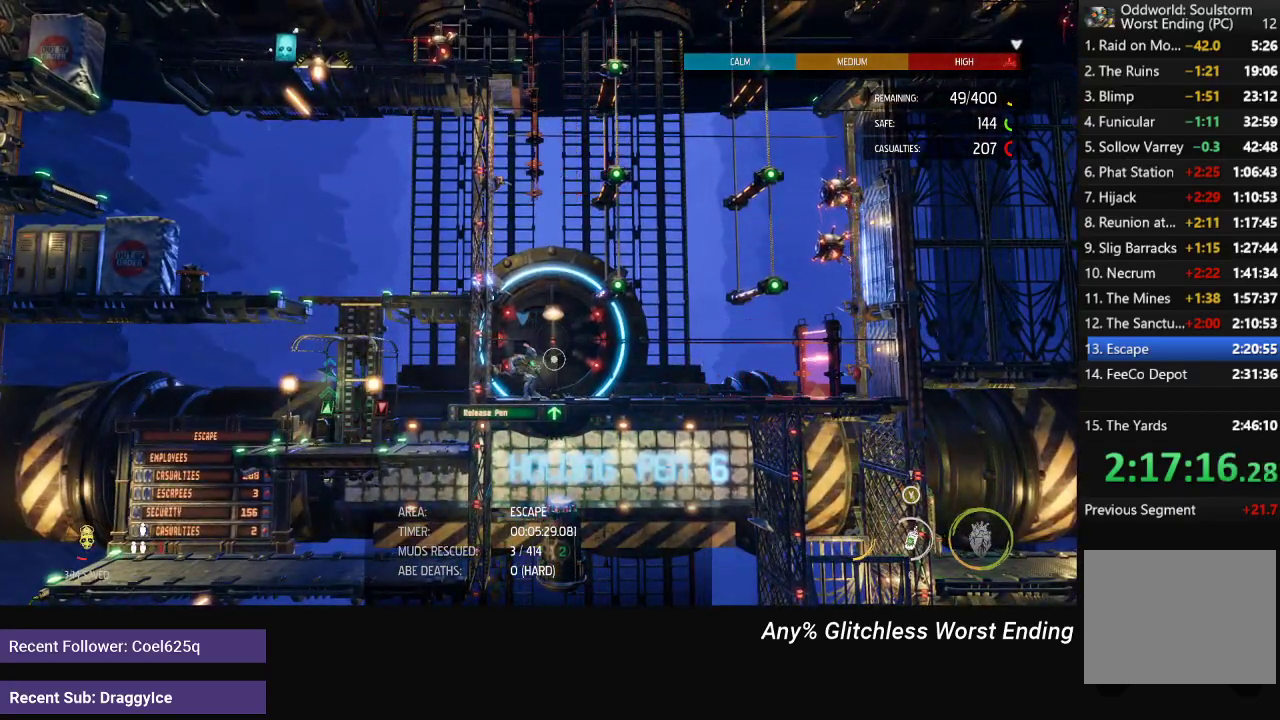
{"buttons": [], "left_stick": "center", "right_stick": "center", "events": [[67, "X", "up"], [133, "X", "down"], [283, "X", "up"], [333, "X", "down"], [383, "X", "up"]]}
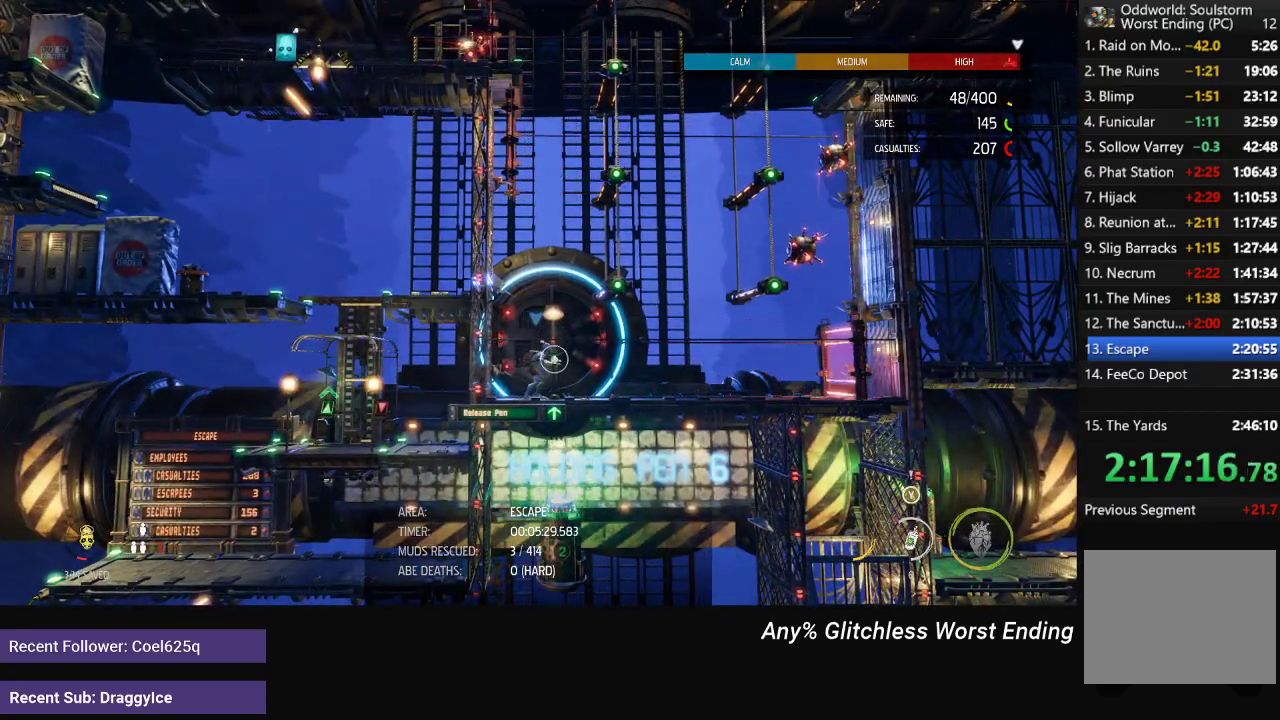
{"buttons": [], "left_stick": "center", "right_stick": "center", "events": [[67, "X", "down"], [117, "X", "up"], [183, "X", "down"], [233, "X", "up"], [317, "X", "down"], [367, "X", "up"]]}
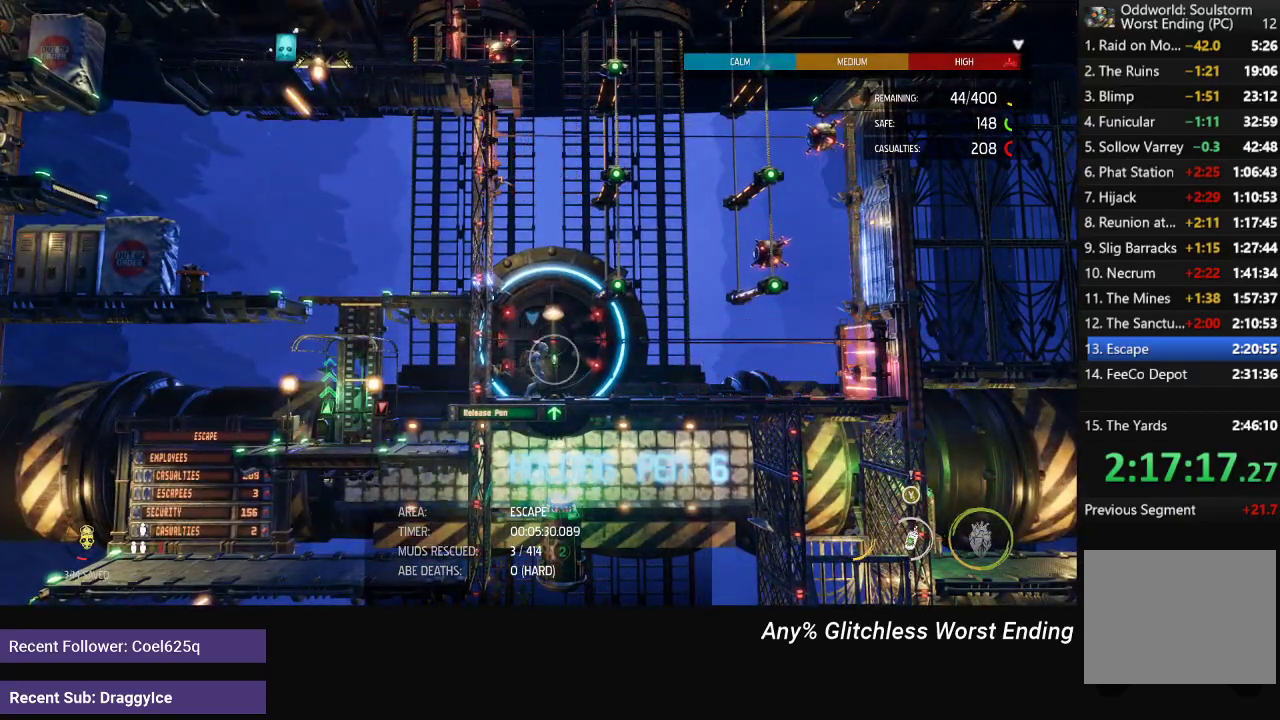
{"buttons": [], "left_stick": "center", "right_stick": "center", "events": [[50, "X", "down"], [100, "X", "up"], [167, "X", "down"], [233, "X", "up"], [283, "X", "down"], [350, "X", "up"], [417, "X", "down"], [483, "X", "up"]]}
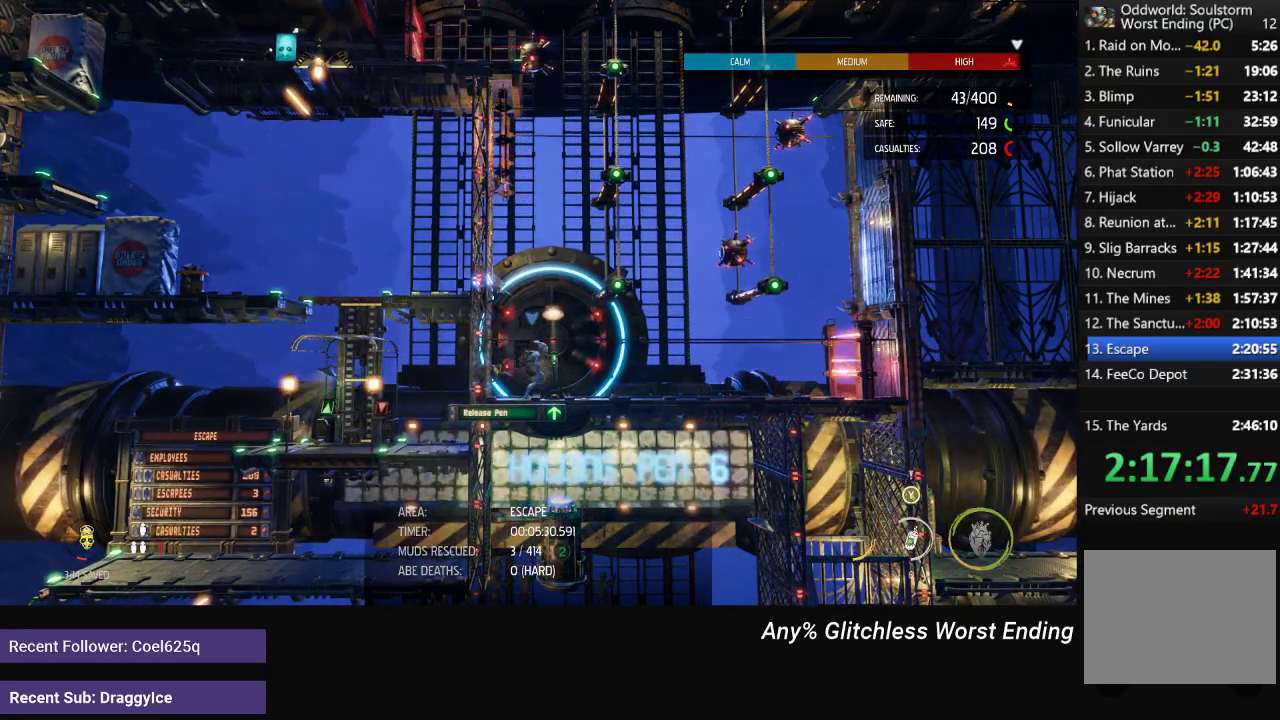
{"buttons": [], "left_stick": "center", "right_stick": "center", "events": [[33, "X", "down"], [100, "X", "up"], [150, "X", "down"], [200, "X", "up"], [267, "X", "down"], [350, "X", "up"]]}
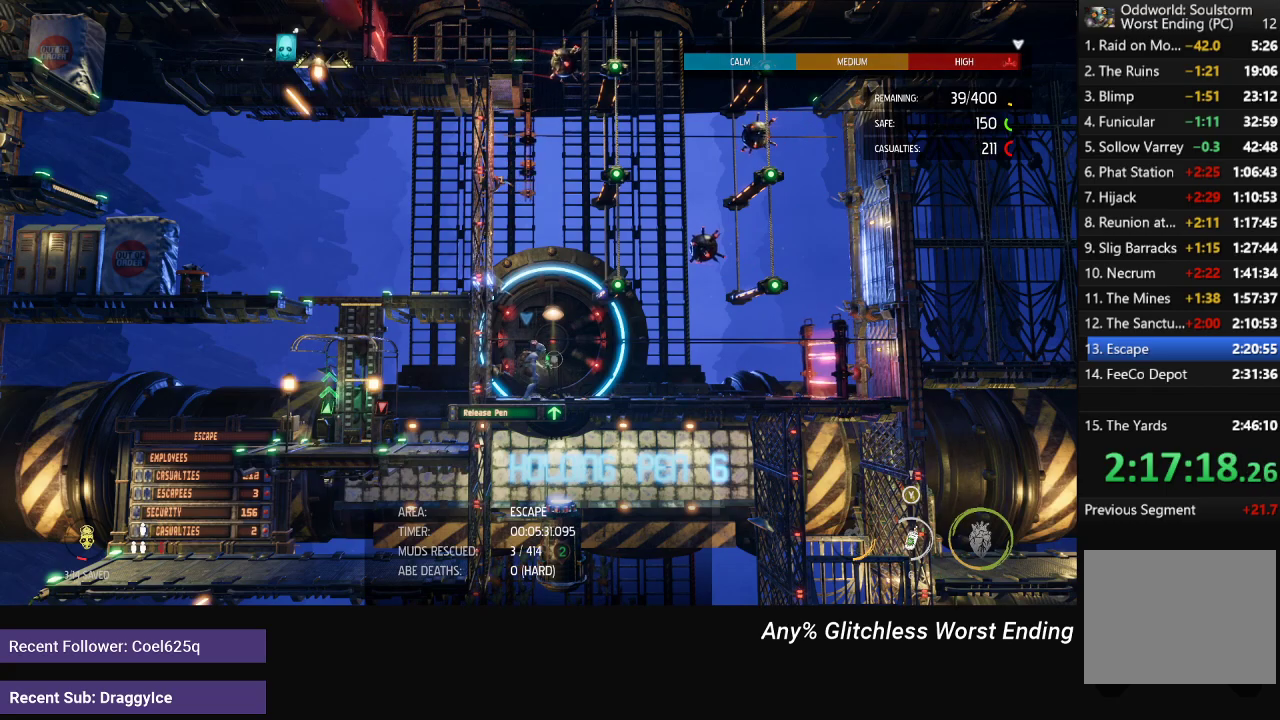
{"buttons": ["R1"], "left_stick": "center", "right_stick": "center", "events": [[150, "R1", "down"]]}
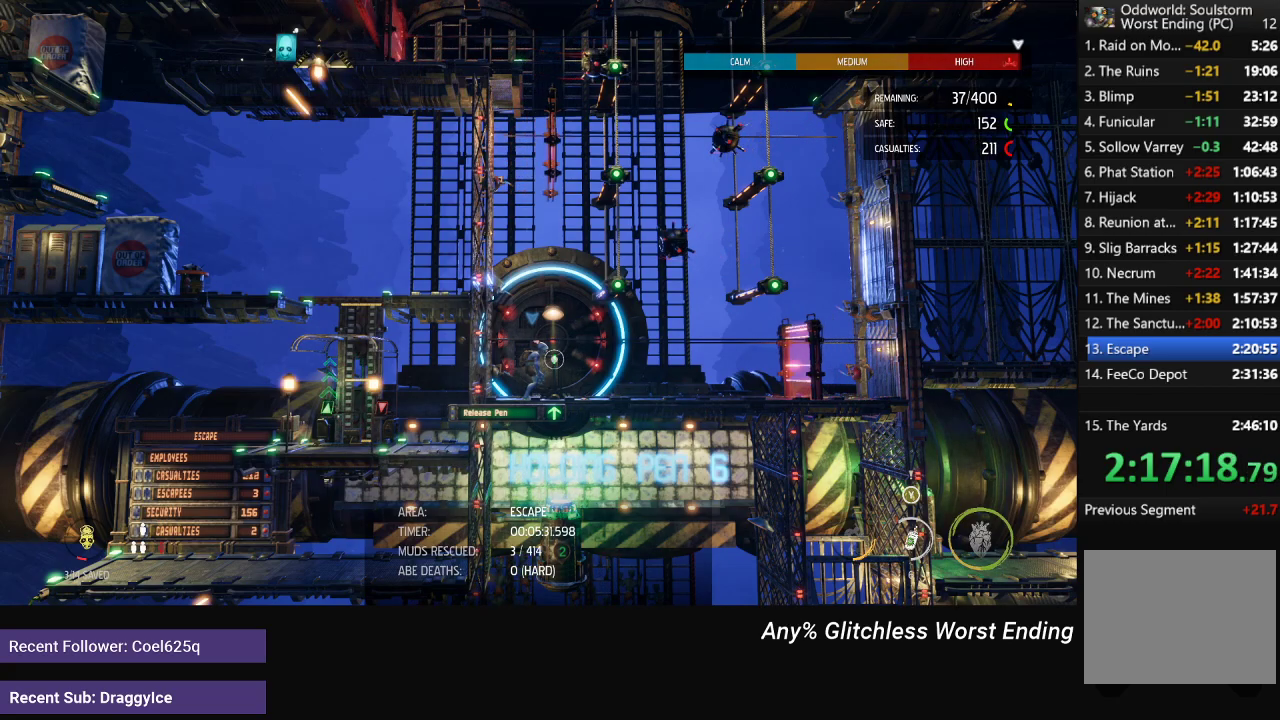
{"buttons": ["R1"], "left_stick": "right", "right_stick": "center", "events": [[383, "left_stick", "right"]]}
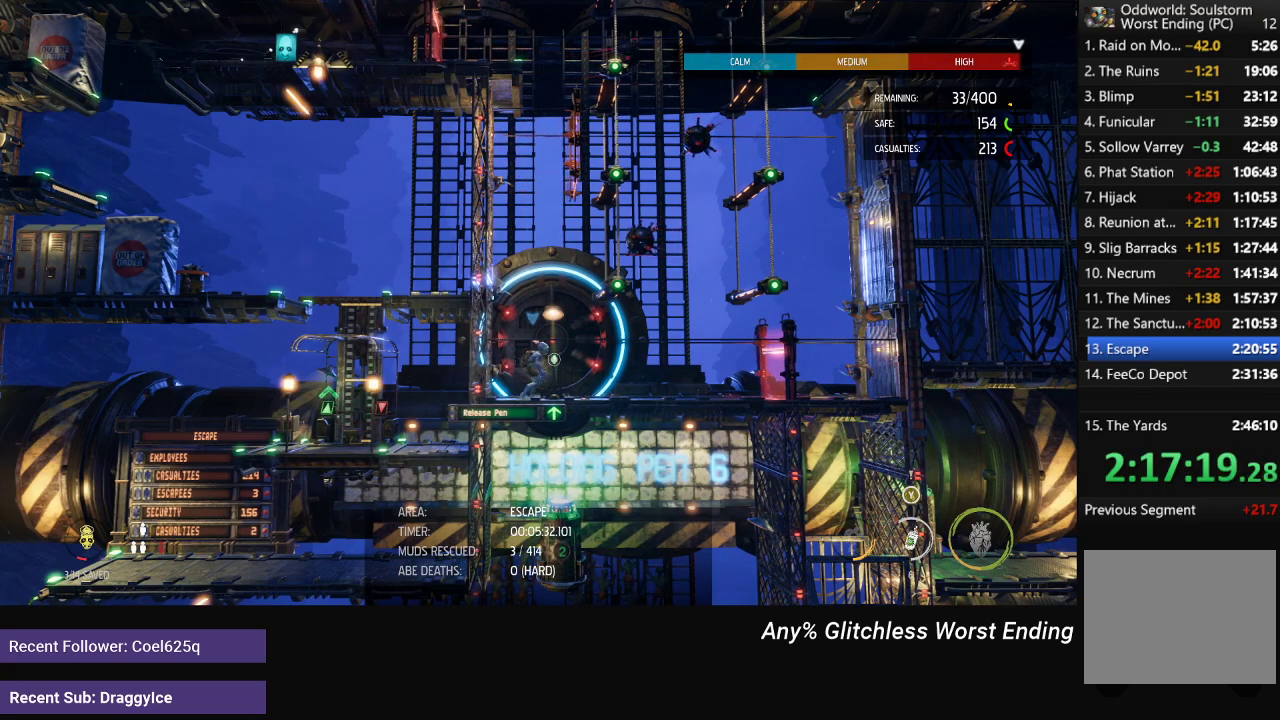
{"buttons": ["R1"], "left_stick": "center", "right_stick": "center", "events": [[283, "left_stick", "center"]]}
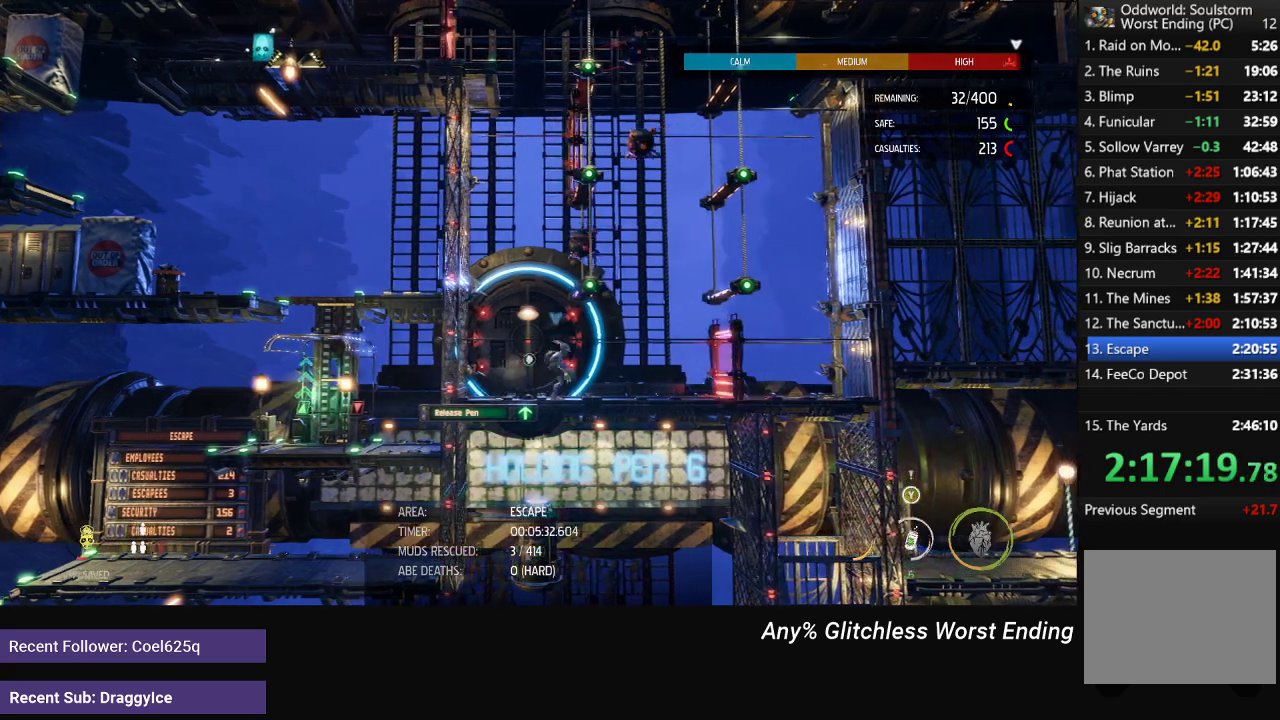
{"buttons": ["R1"], "left_stick": "center", "right_stick": "center", "events": [[183, "left_stick", "right"], [383, "left_stick", "center"]]}
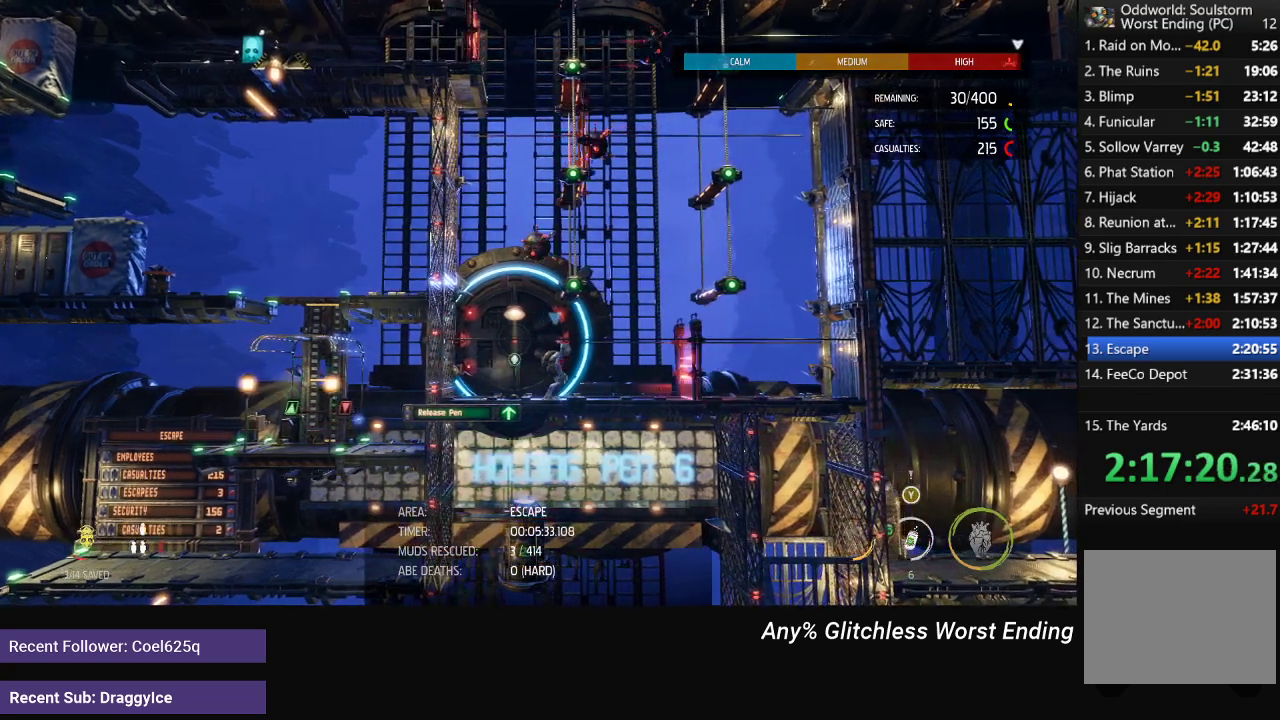
{"buttons": ["R1"], "left_stick": "center", "right_stick": "center", "events": [[83, "A", "down"], [183, "A", "up"]]}
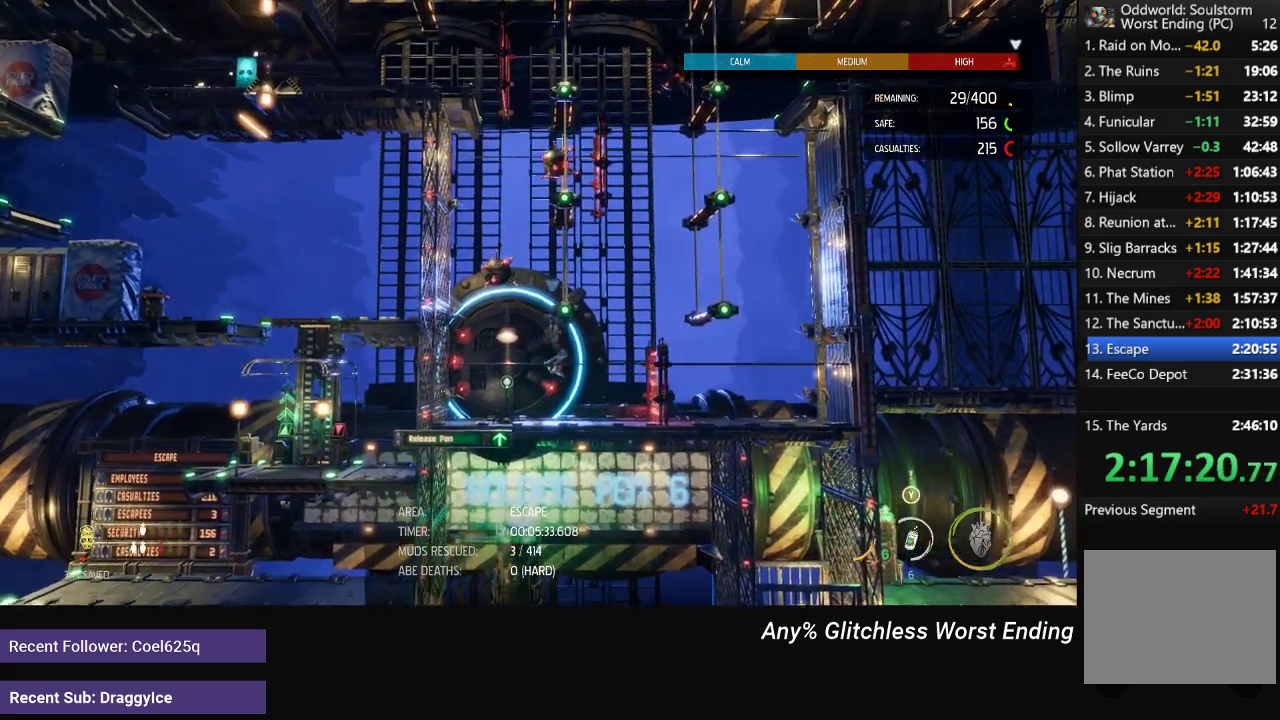
{"buttons": ["A", "R1"], "left_stick": "right", "right_stick": "center", "events": [[333, "left_stick", "right"], [417, "A", "down"]]}